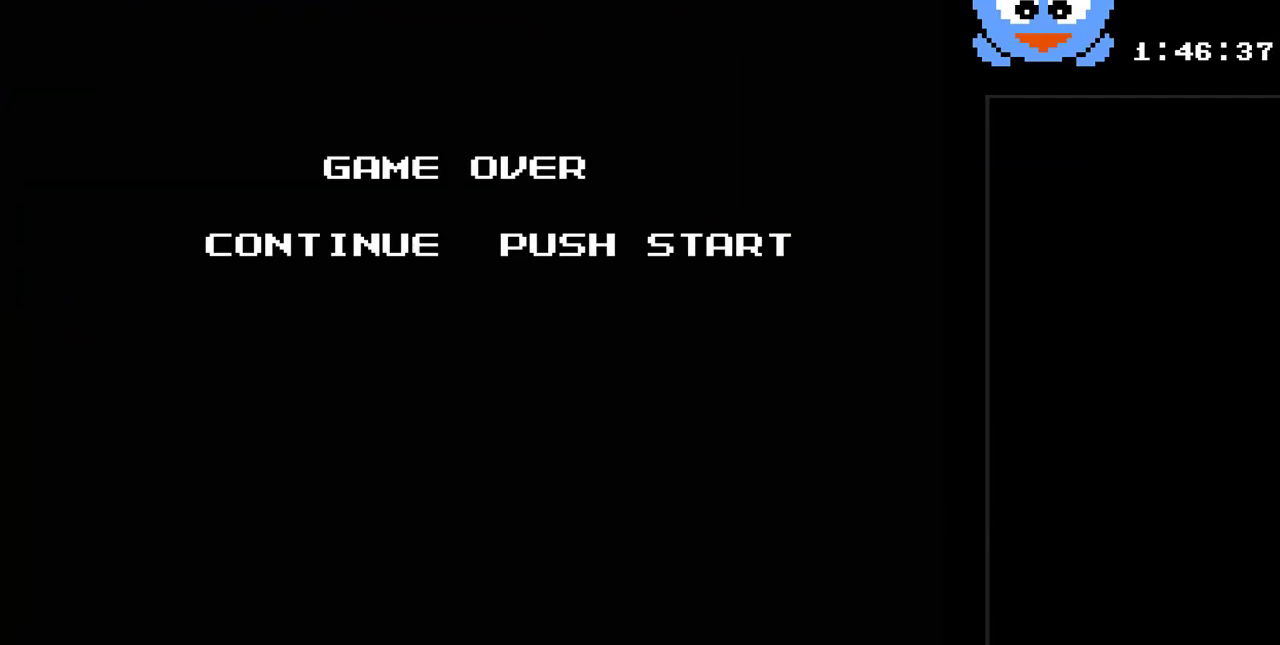
Gameplay with a controller (Nintendo layout); each line is a JSON object with the inputs held at the frame after it. "events" lists button and stick changes between this image and that frame as [ms after this image, input, new state], when the widget could be followed in between. Not read: L3 R3.
{"buttons": ["START"], "events": [[417, "START", "down"]]}
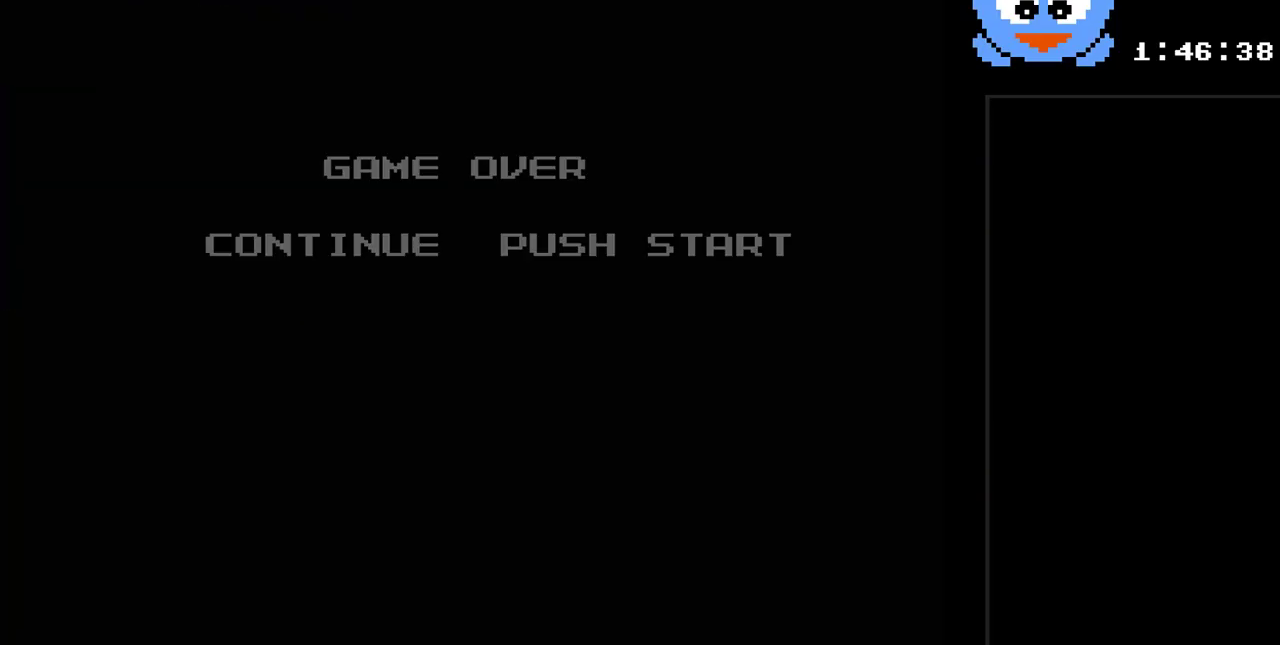
{"buttons": [], "events": [[83, "START", "up"]]}
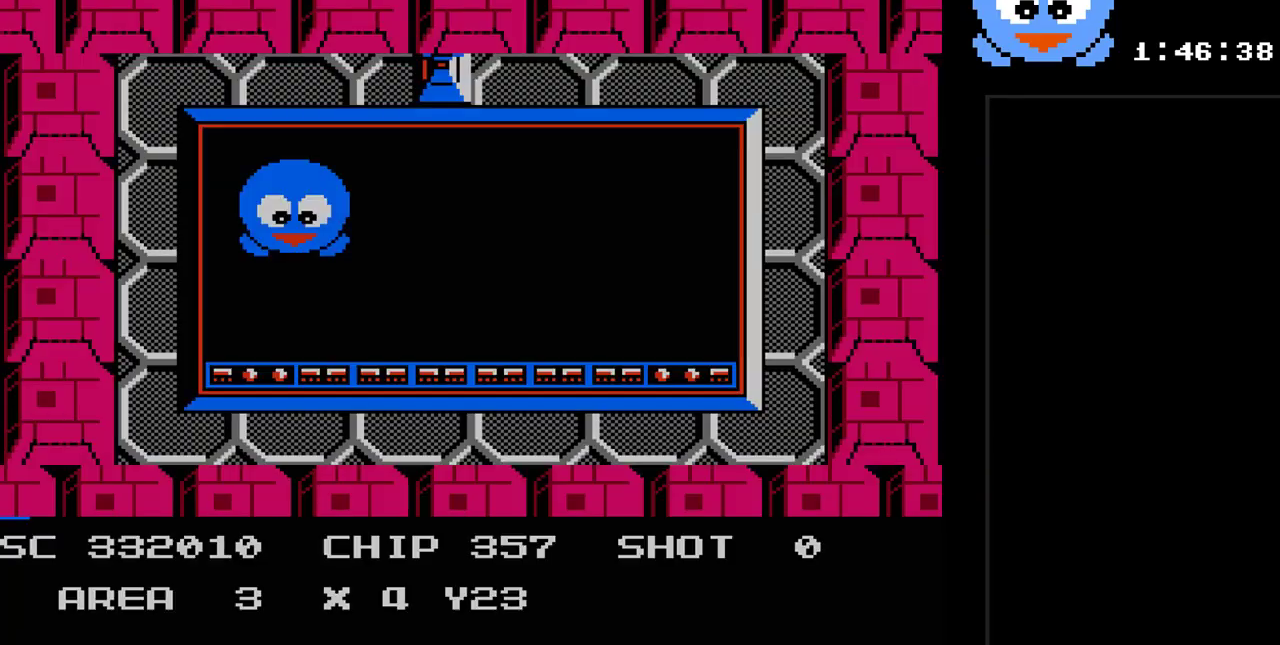
{"buttons": [], "events": []}
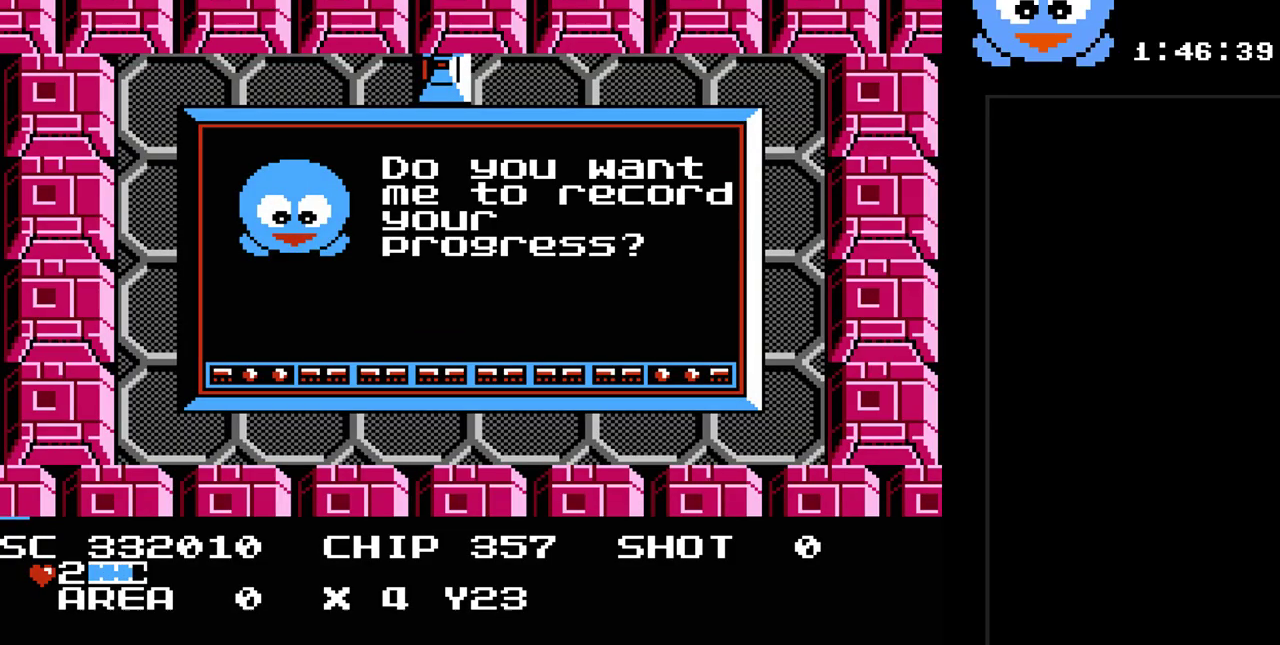
{"buttons": [], "events": []}
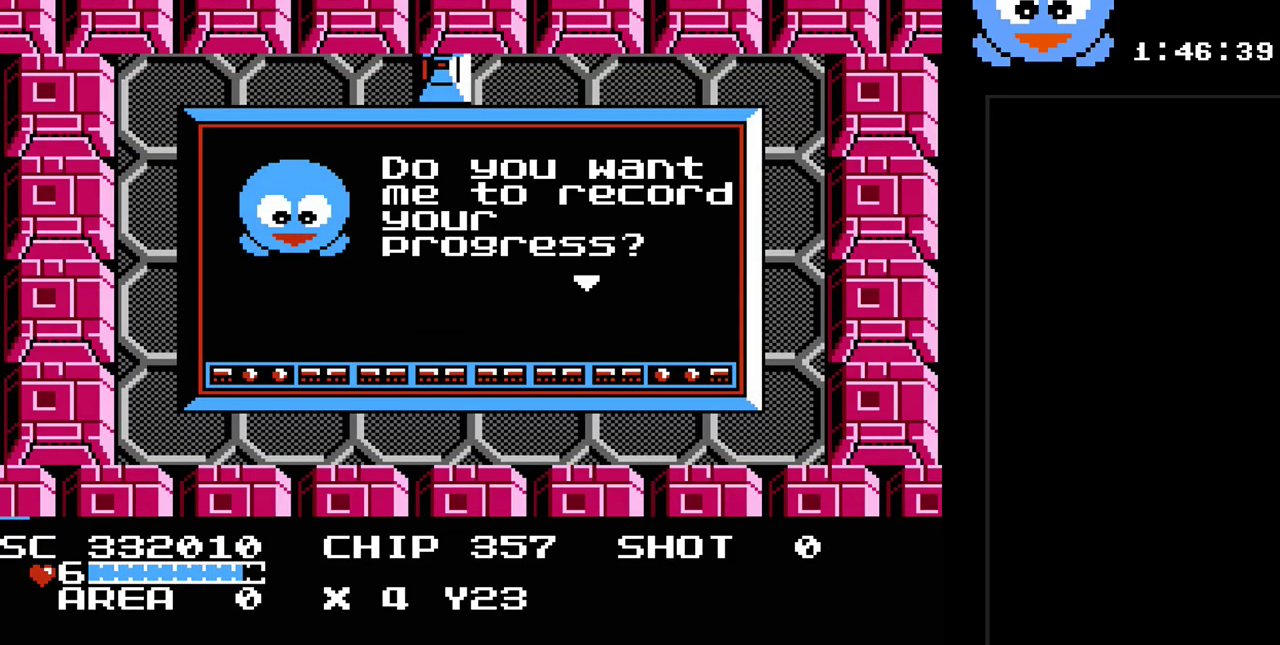
{"buttons": [], "events": []}
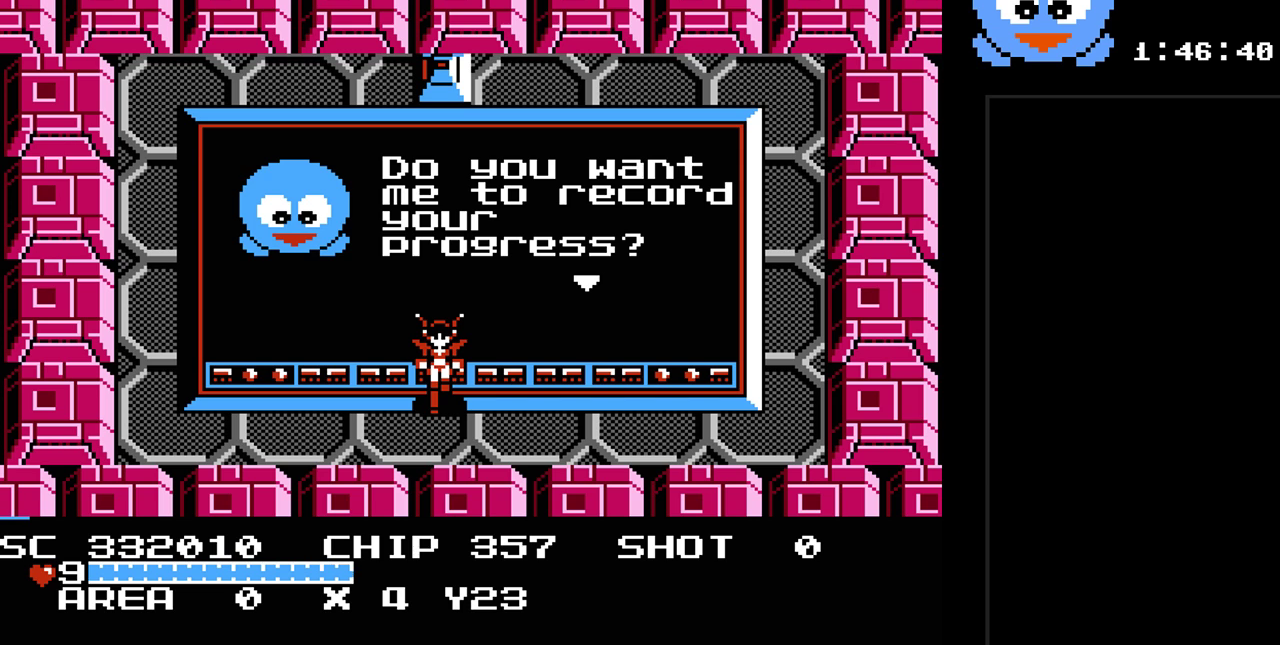
{"buttons": [], "events": []}
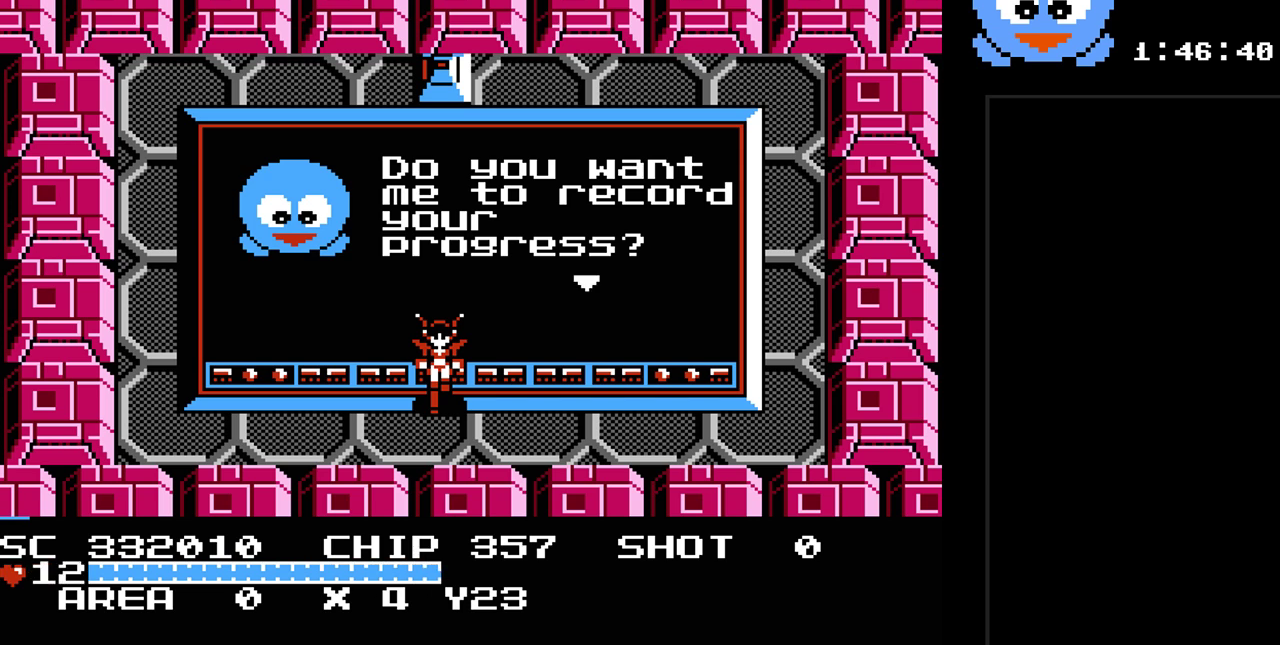
{"buttons": [], "events": []}
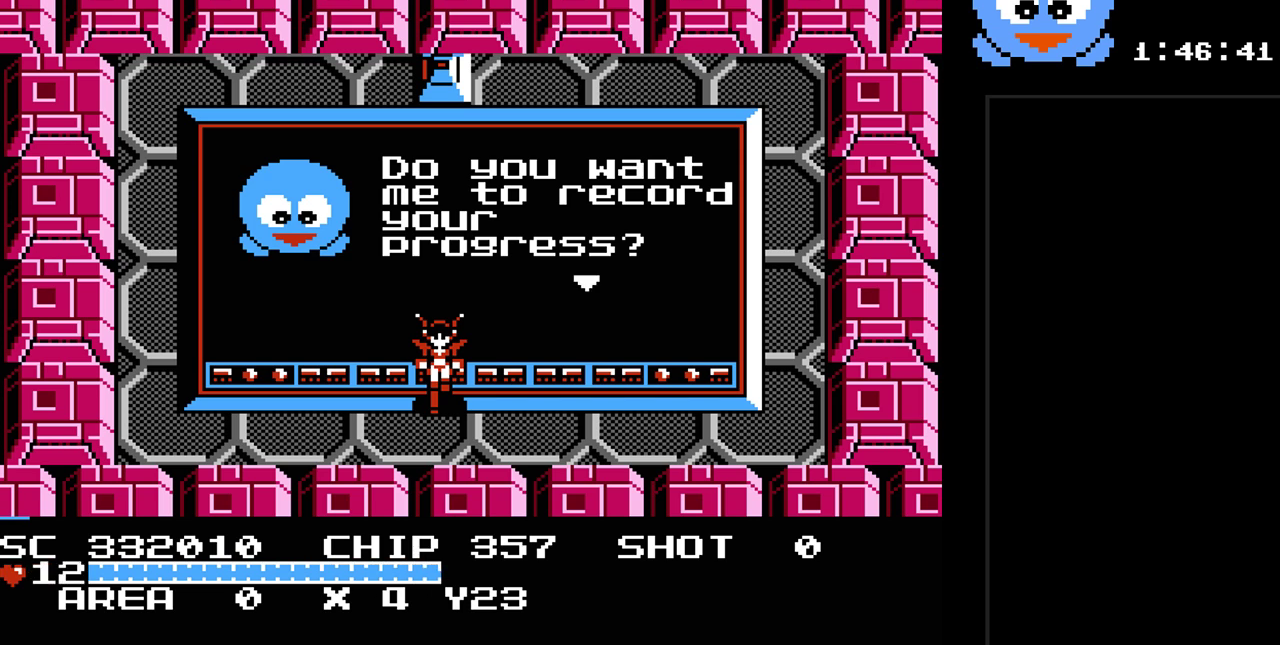
{"buttons": [], "events": []}
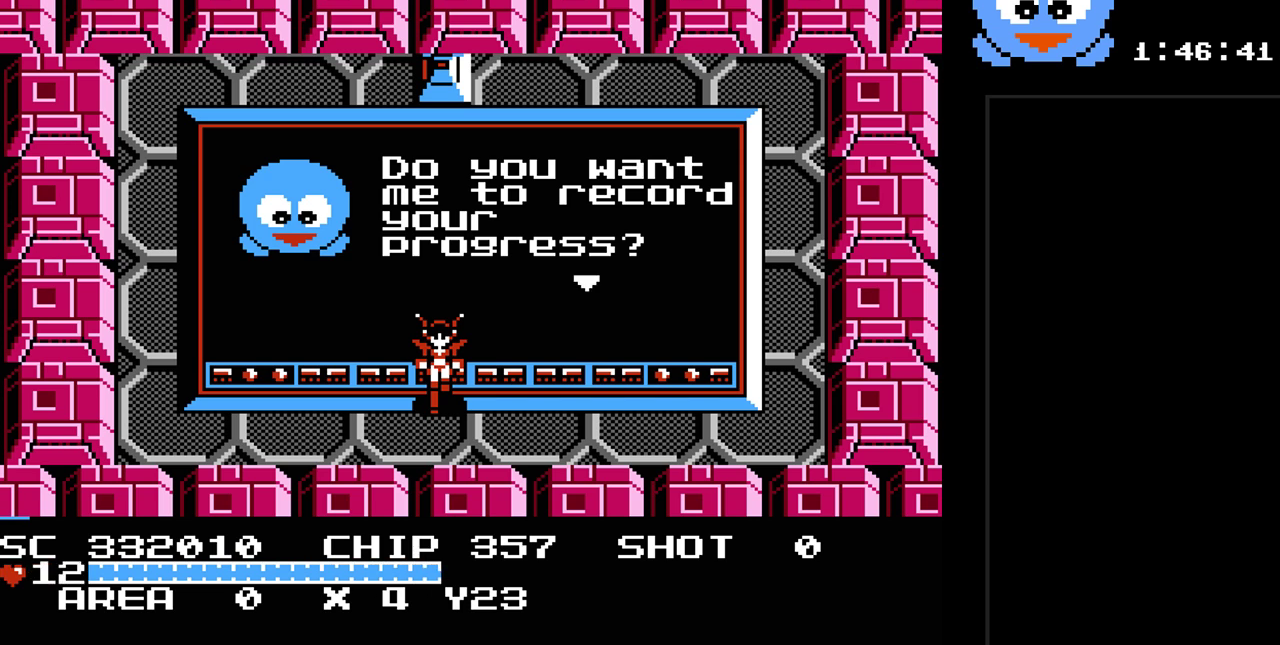
{"buttons": ["DPAD_UP"], "events": [[417, "DPAD_UP", "down"]]}
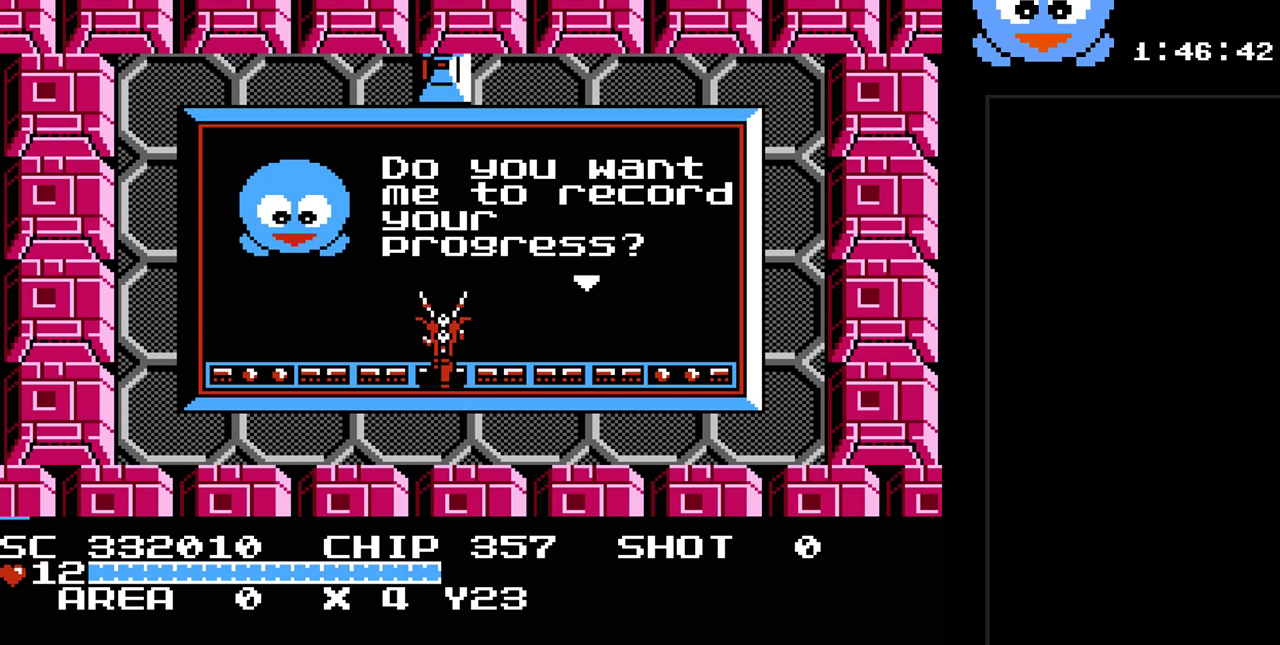
{"buttons": ["Y"], "events": [[50, "DPAD_UP", "up"], [50, "Y", "down"]]}
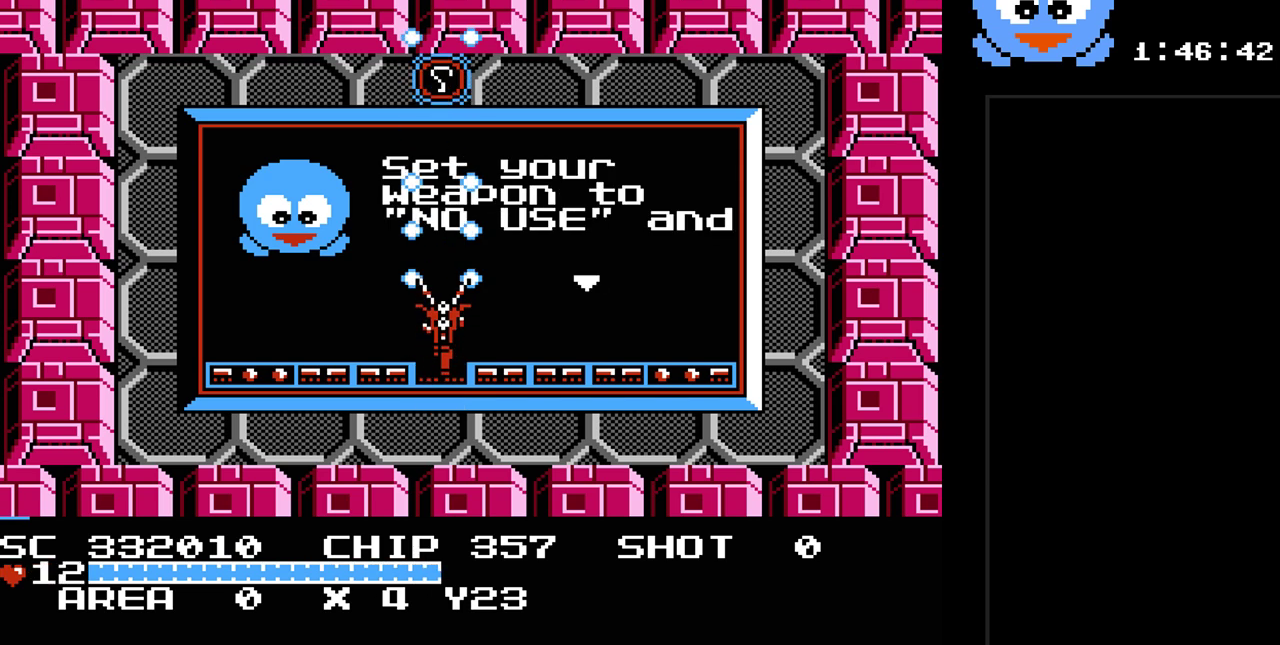
{"buttons": [], "events": [[283, "Y", "up"], [317, "DPAD_UP", "down"], [483, "DPAD_UP", "up"]]}
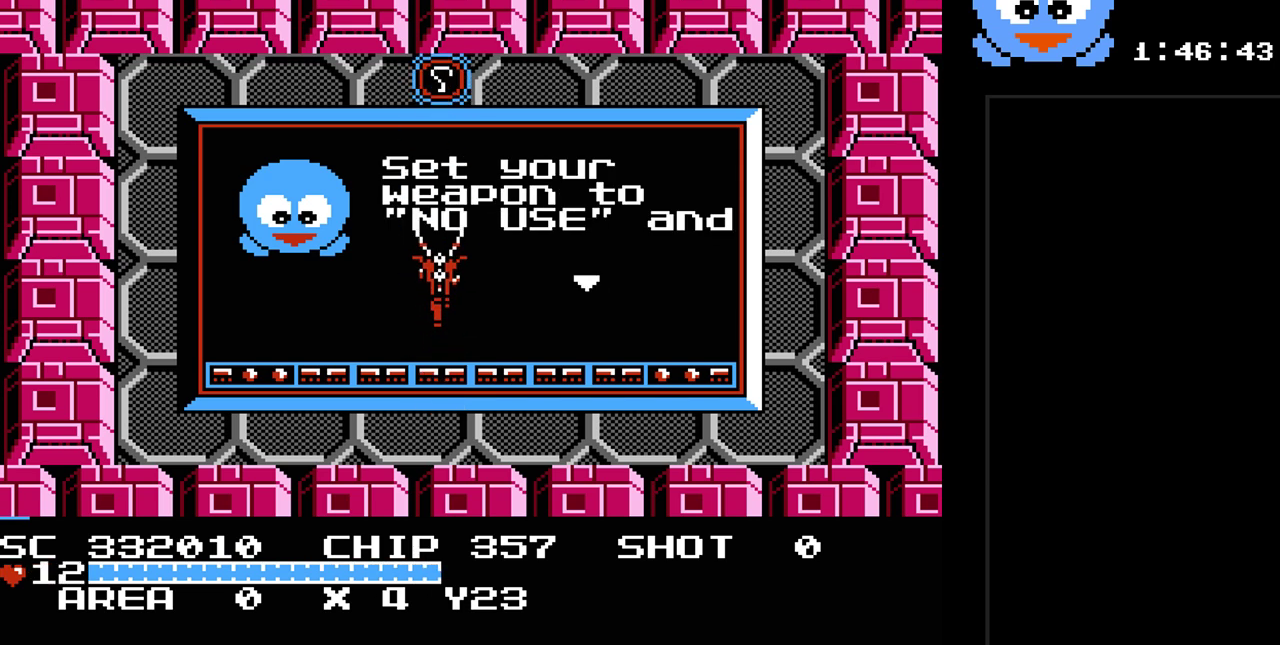
{"buttons": ["DPAD_UP"], "events": [[167, "DPAD_UP", "down"]]}
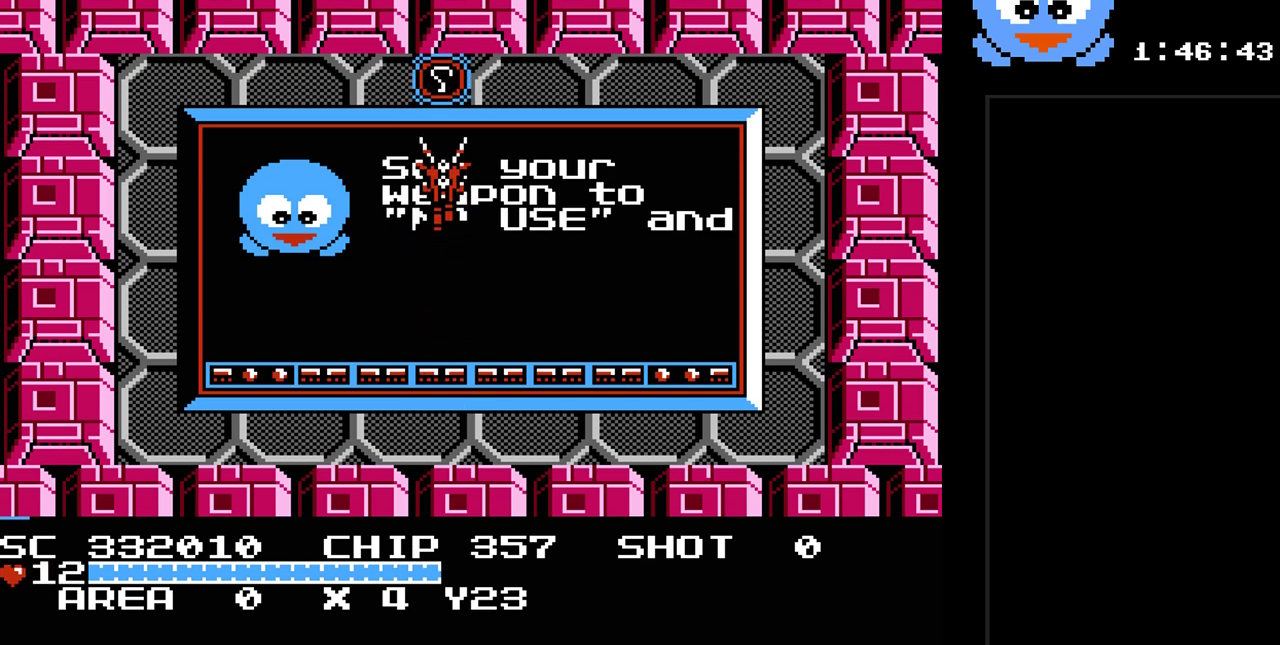
{"buttons": ["DPAD_UP"], "events": []}
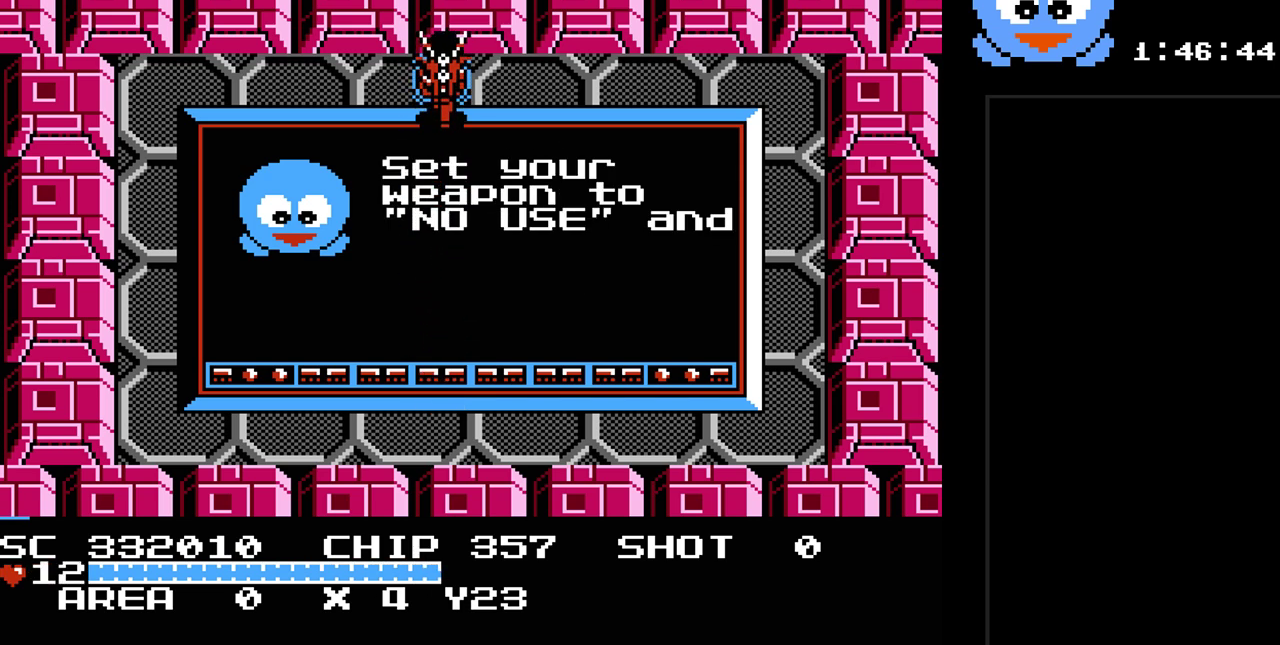
{"buttons": [], "events": [[217, "DPAD_UP", "up"]]}
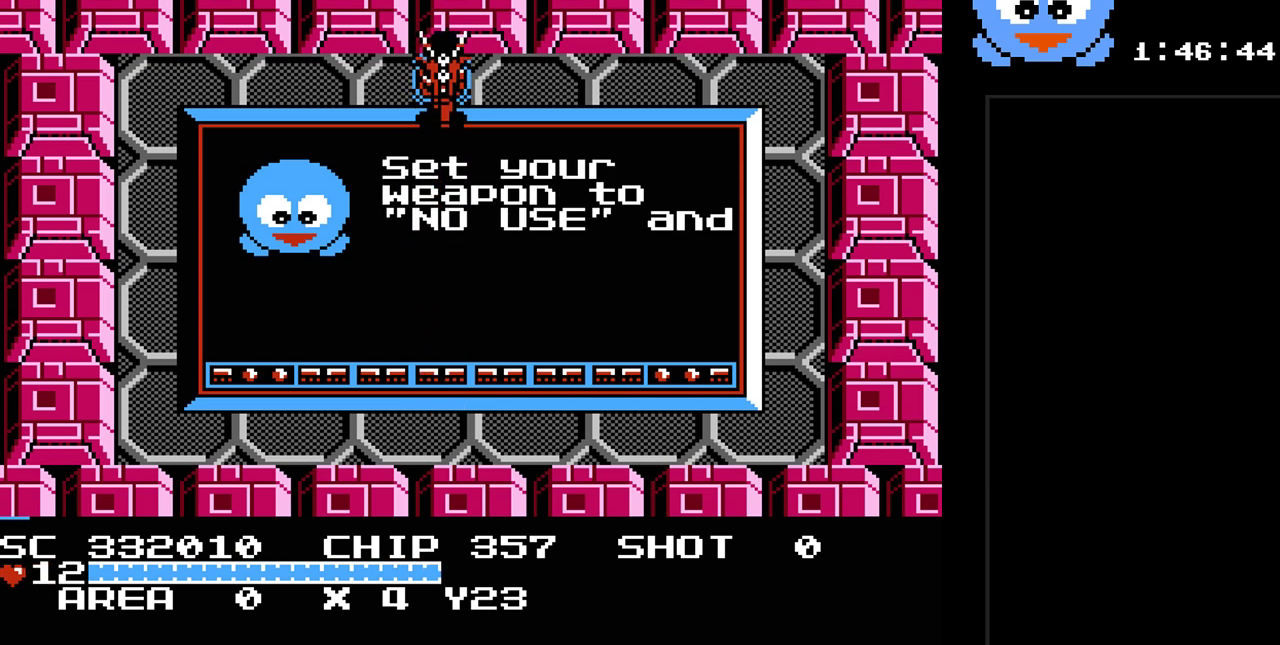
{"buttons": [], "events": []}
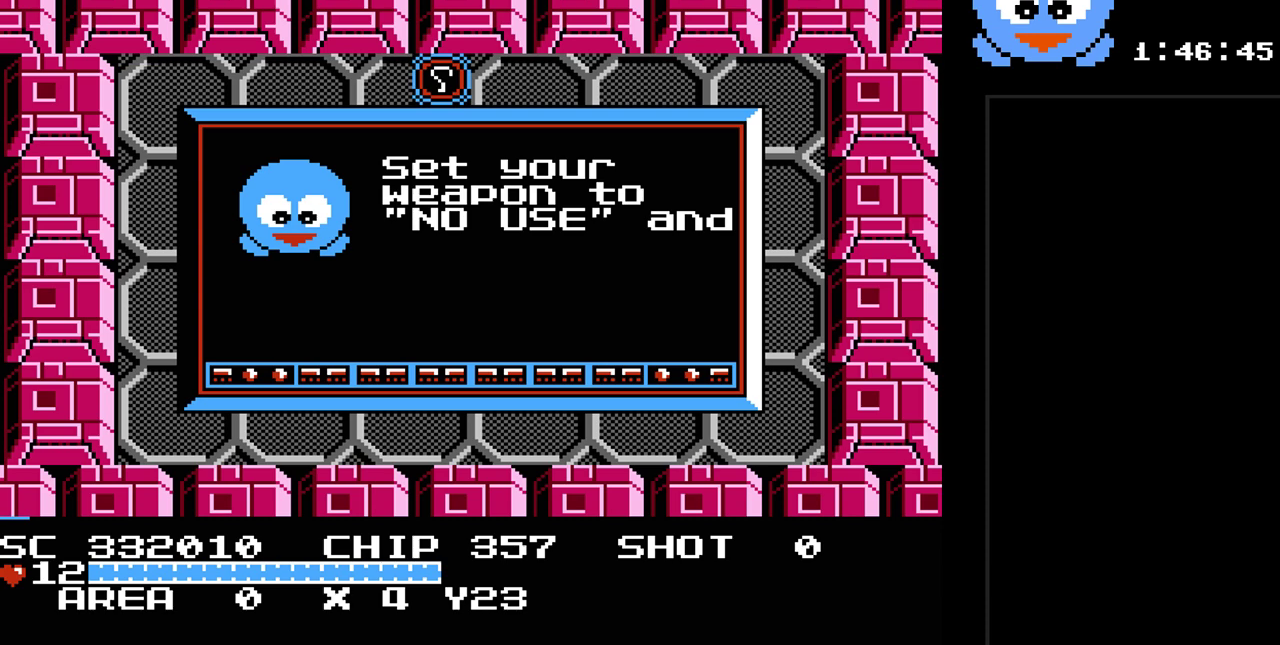
{"buttons": [], "events": []}
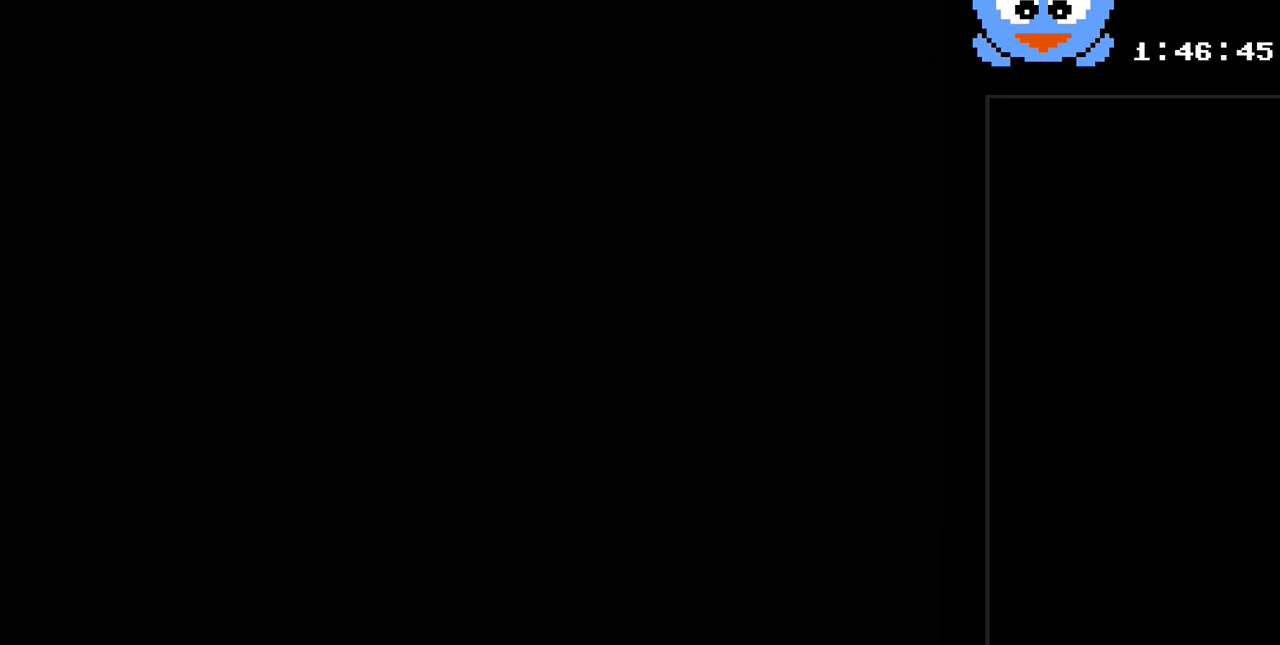
{"buttons": ["Y"], "events": [[383, "Y", "down"]]}
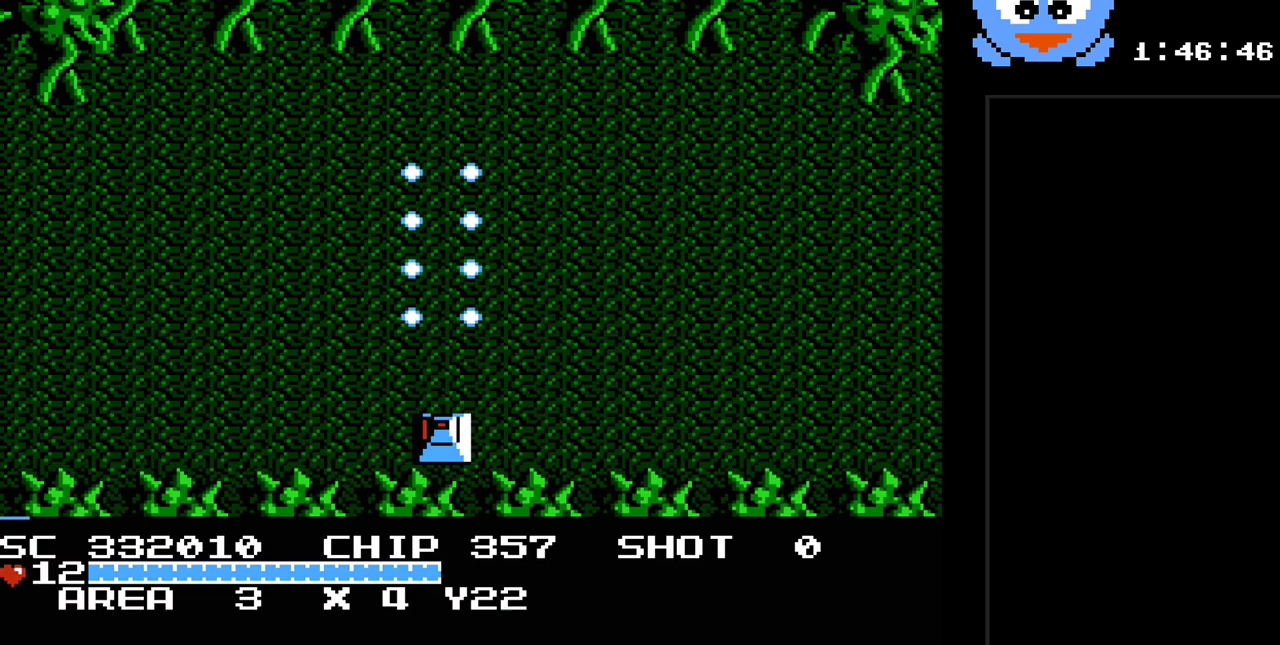
{"buttons": ["Y", "DPAD_LEFT"], "events": [[17, "DPAD_UP", "down"], [150, "DPAD_LEFT", "down"], [183, "DPAD_UP", "up"]]}
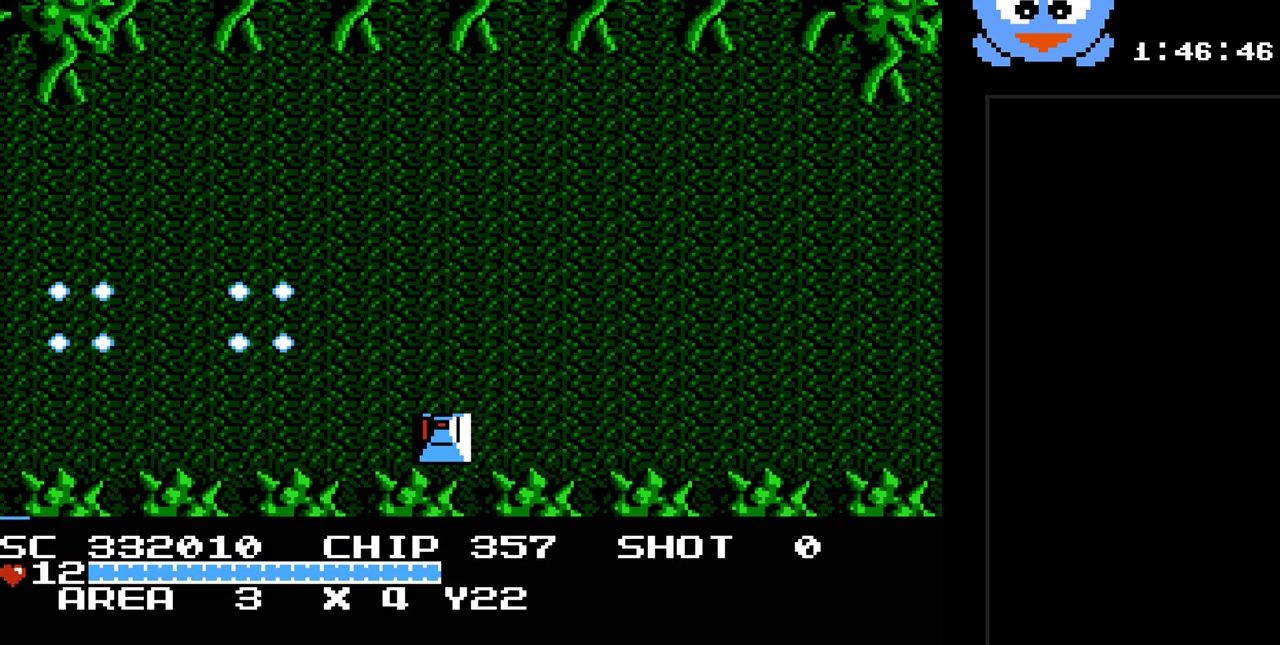
{"buttons": ["Y", "DPAD_LEFT"], "events": []}
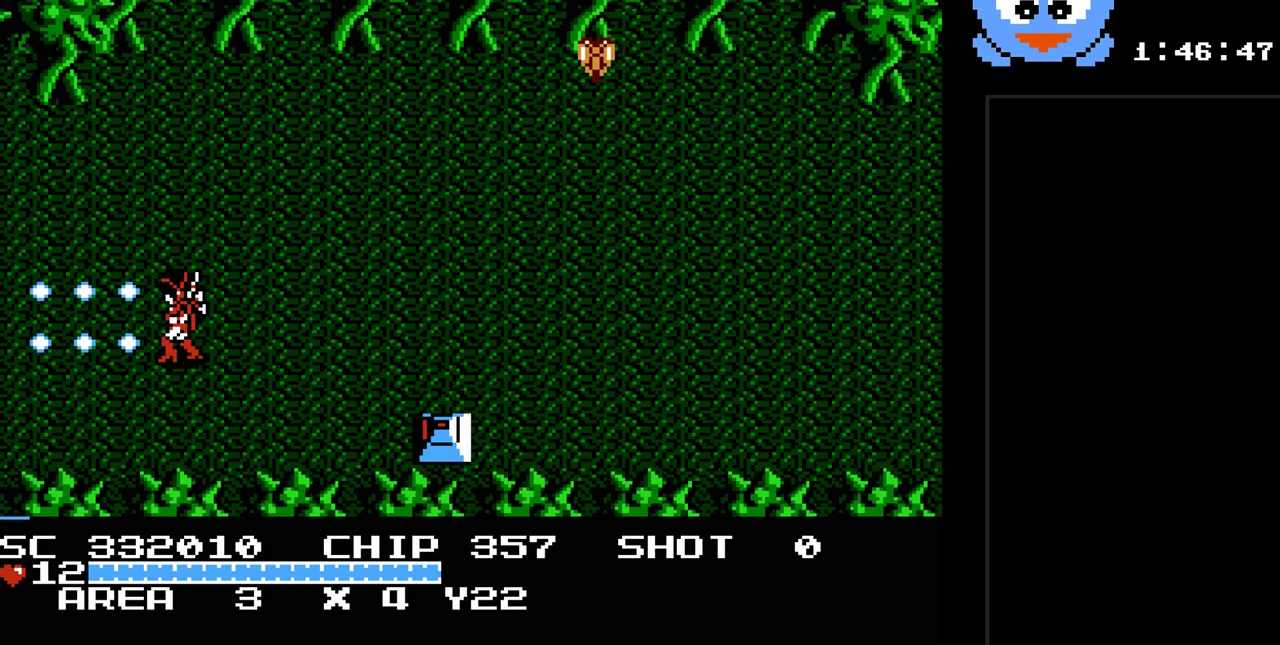
{"buttons": ["Y", "DPAD_LEFT"], "events": []}
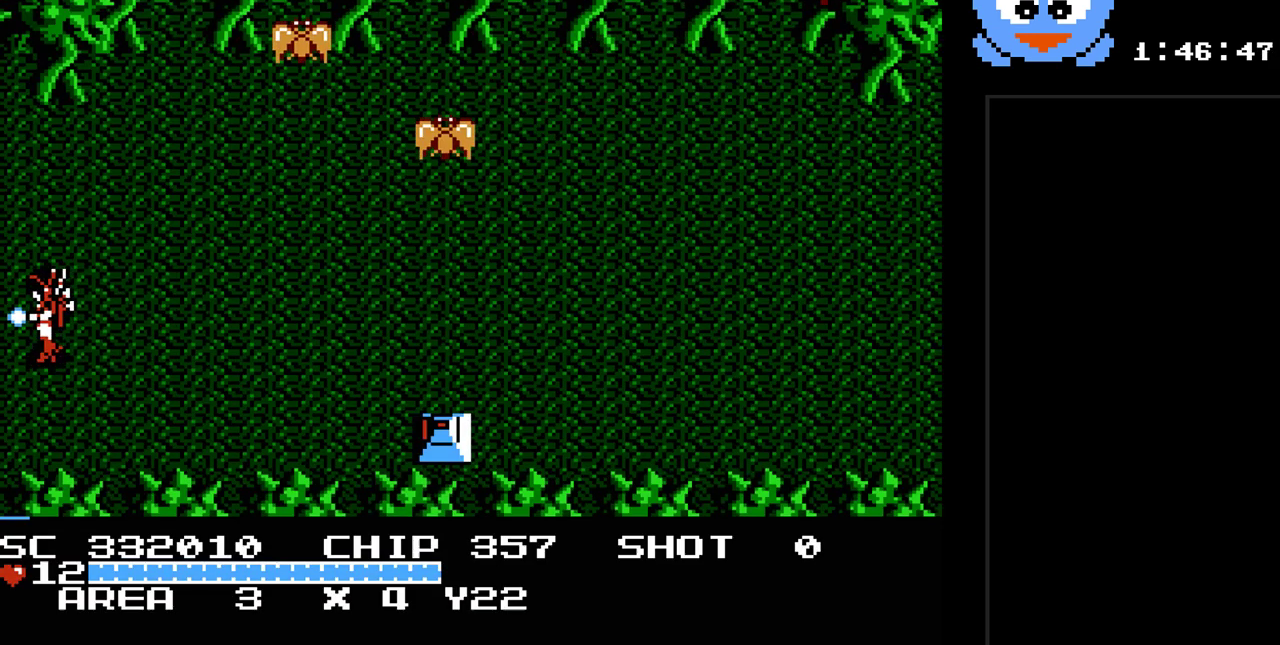
{"buttons": [], "events": [[283, "DPAD_LEFT", "up"], [400, "Y", "up"]]}
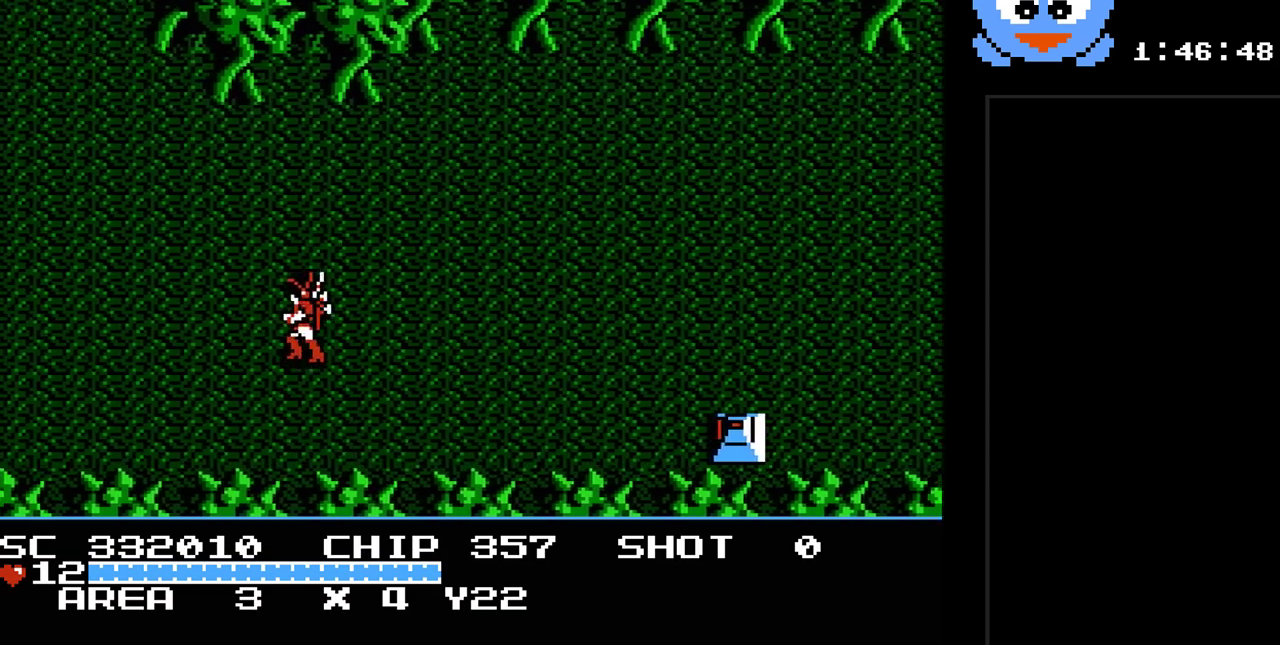
{"buttons": ["Y", "DPAD_LEFT"], "events": [[250, "DPAD_LEFT", "down"], [450, "Y", "down"]]}
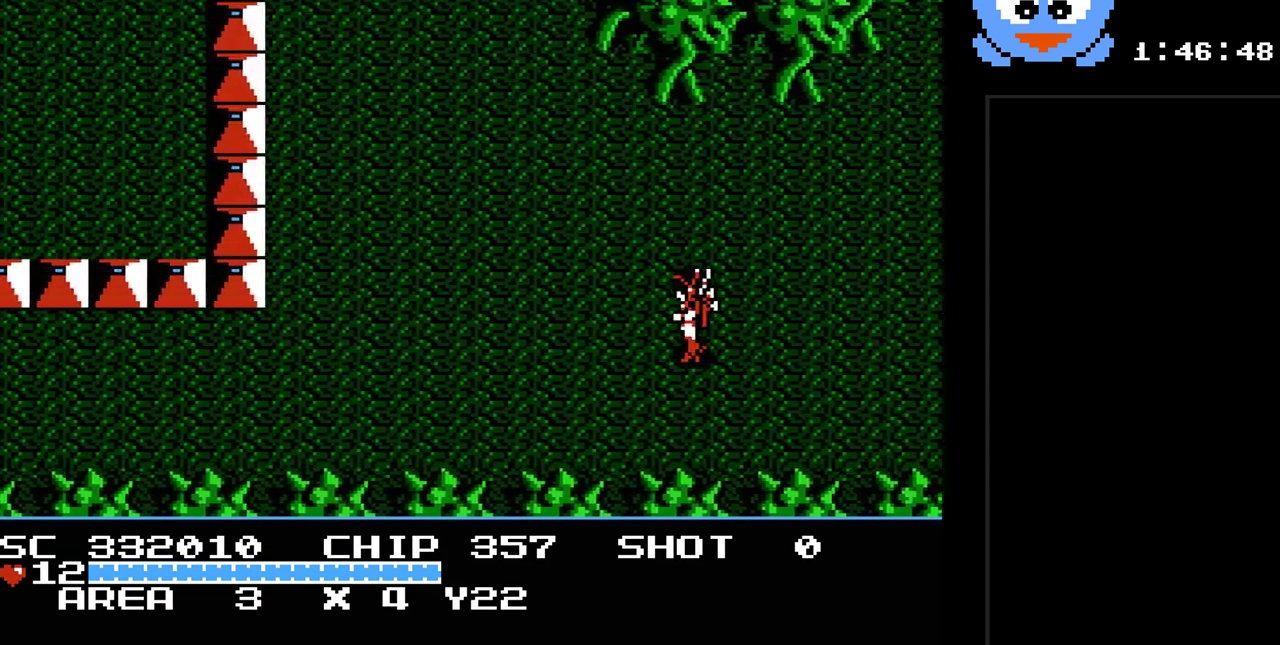
{"buttons": ["Y", "DPAD_LEFT"], "events": []}
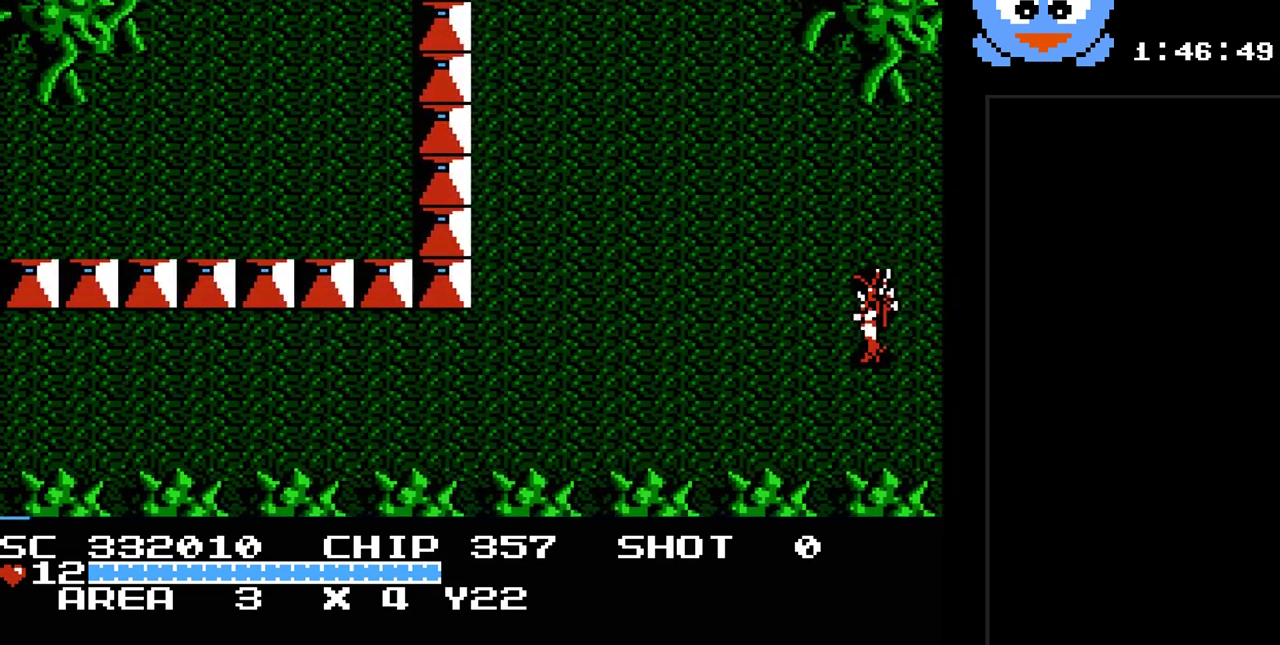
{"buttons": ["Y", "DPAD_UP", "DPAD_LEFT"], "events": [[467, "DPAD_UP", "down"]]}
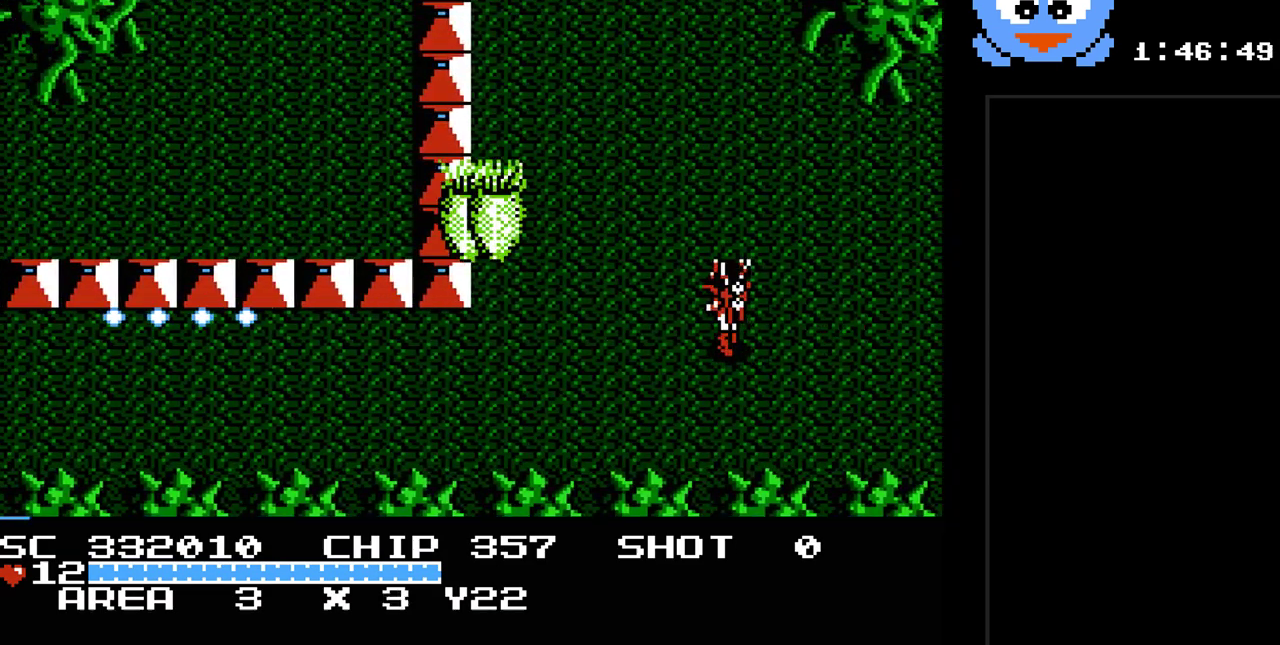
{"buttons": ["Y", "DPAD_RIGHT"], "events": [[267, "DPAD_LEFT", "up"], [300, "DPAD_RIGHT", "down"], [300, "DPAD_UP", "up"]]}
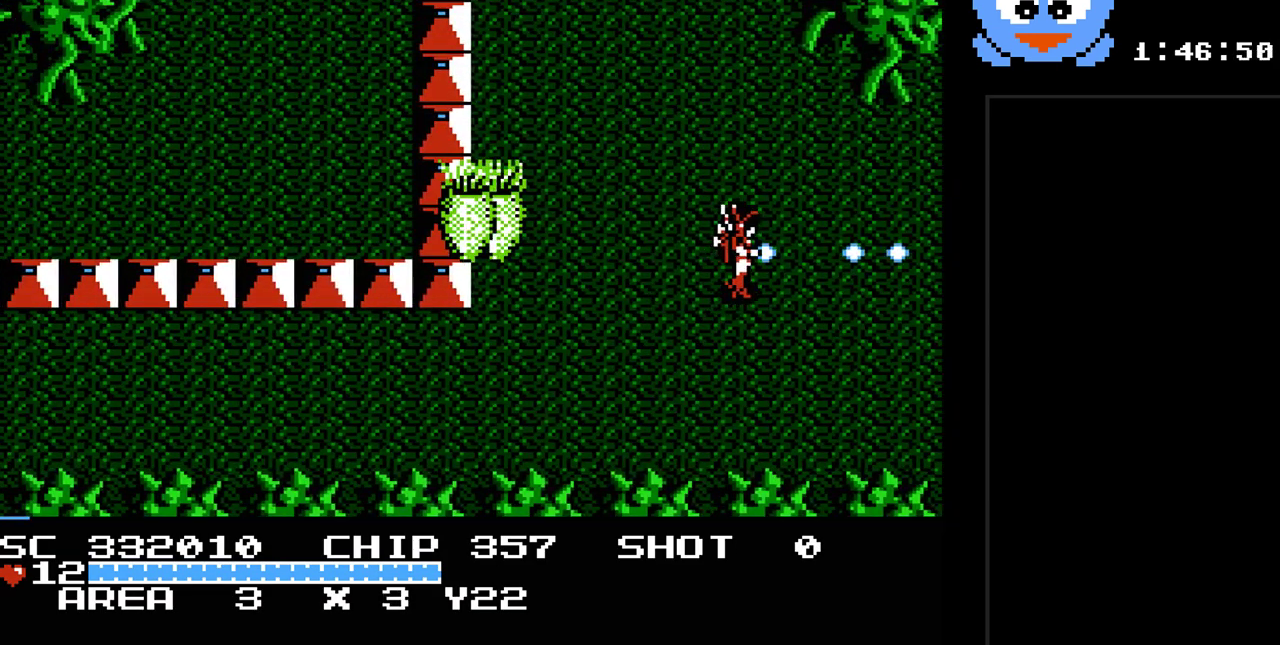
{"buttons": ["Y"], "events": [[17, "Y", "up"], [50, "DPAD_LEFT", "down"], [50, "DPAD_RIGHT", "up"], [50, "DPAD_UP", "down"], [83, "DPAD_UP", "up"], [117, "Y", "down"], [200, "DPAD_LEFT", "up"]]}
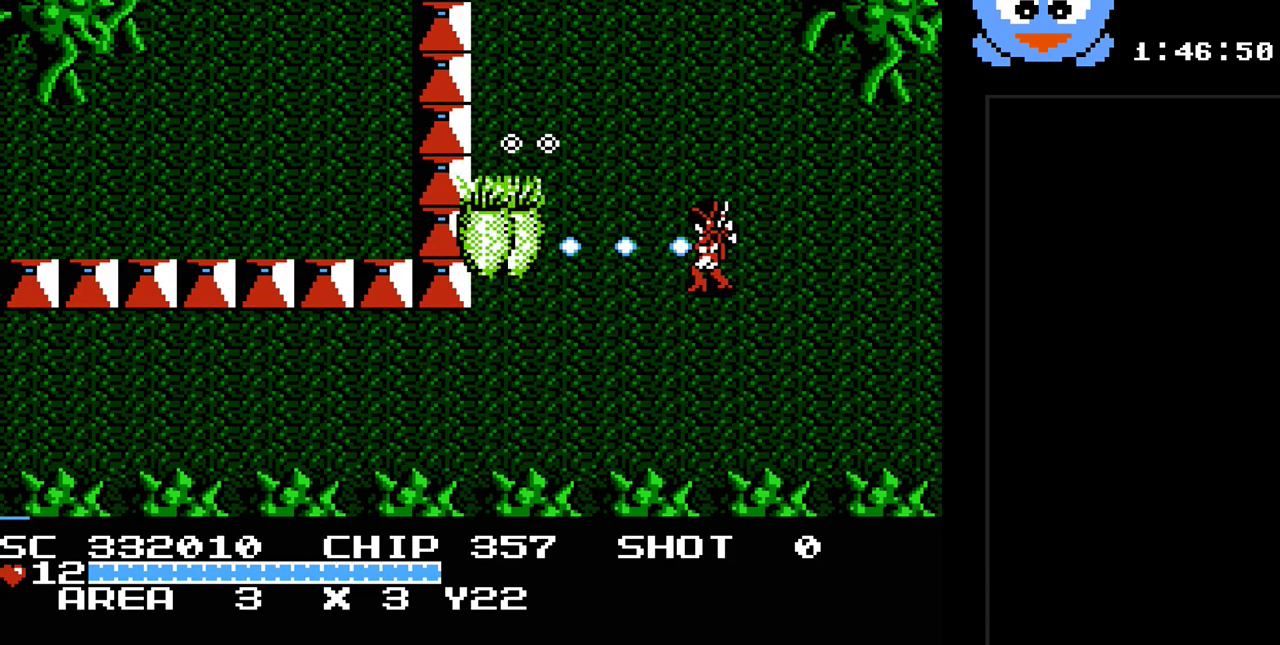
{"buttons": ["Y"], "events": []}